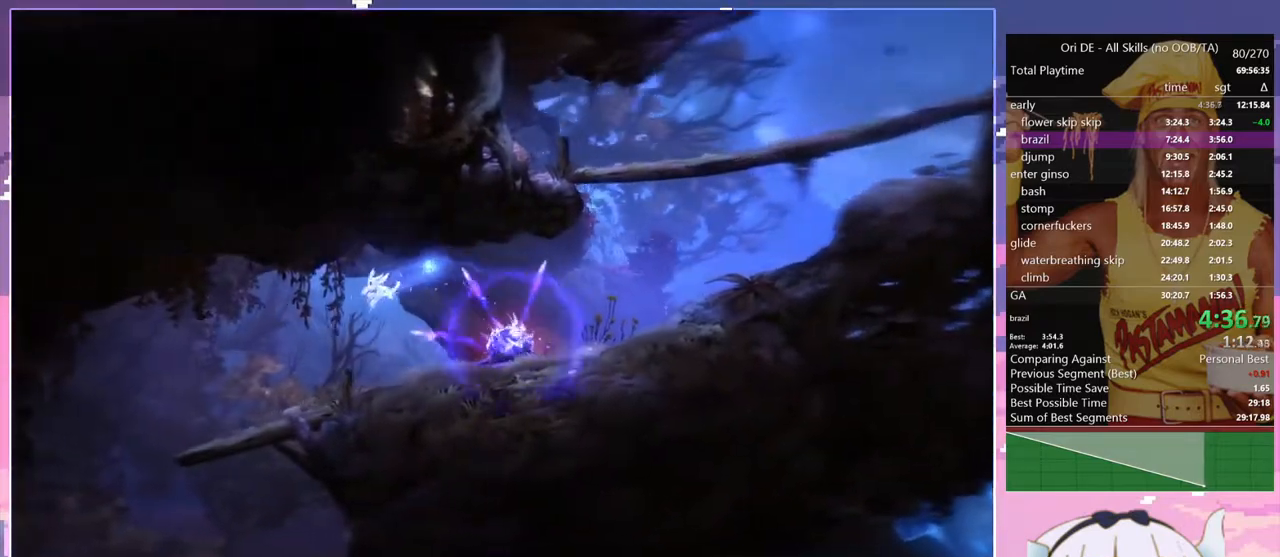
Gameplay with keyboard; each line is a JSON object with the keys held at the frame after it. "events" lists presses ("down") and releases ("up") of "bash", "bash2", "bash3", "bash4", "bz", "cdash", "cjugg", "confirm", "confirm2", "d", "dash", "dbash", "debug", "escape", "glide", "glimb", "grndc", "grnde", "jump", "pause", "q", "rjump", "s", "sa", "save", "space", "spirit", "toggle" and "z" between this image and that frame as [ms after this image, input, new state], when the widget could be followed in between. No other keys are recorded. Mouse input is not recorded. Key names are as the overlay labels them; some are game actions (e.g. jump) rather than physical keys.
{"keys": ["s"], "events": [[50, "space", "up"], [333, "q", "up"], [483, "s", "down"]]}
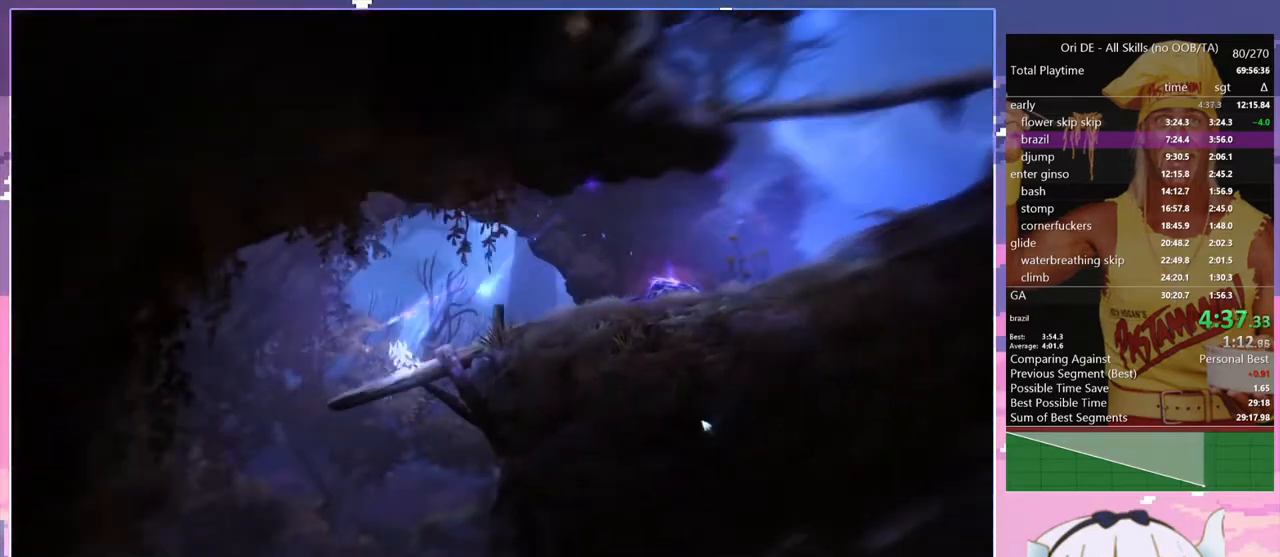
{"keys": ["d"], "events": [[67, "space", "down"], [117, "s", "up"], [167, "space", "up"], [350, "d", "down"]]}
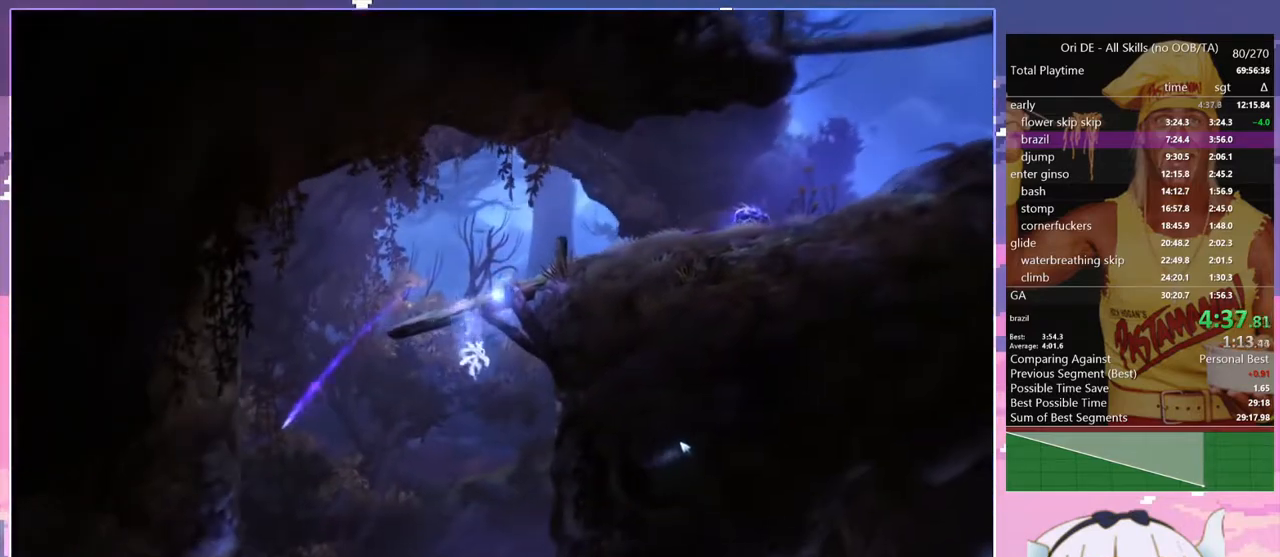
{"keys": ["d"], "events": []}
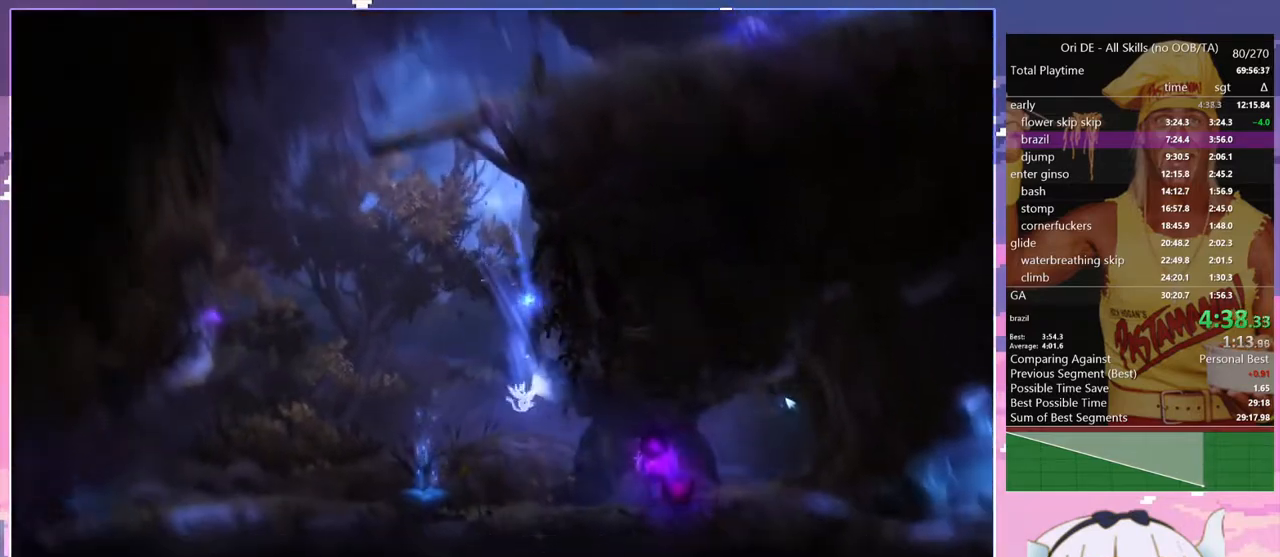
{"keys": [], "events": [[50, "spirit", "down"], [333, "spirit", "up"], [383, "d", "up"]]}
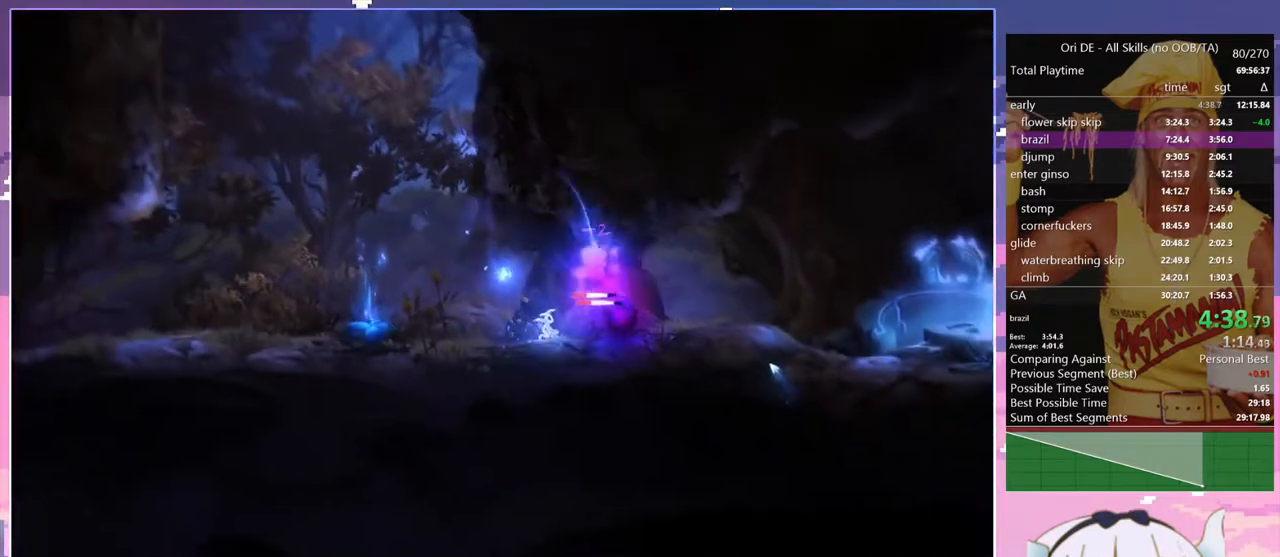
{"keys": [], "events": [[117, "d", "down"], [167, "spirit", "down"], [217, "d", "up"], [267, "spirit", "up"]]}
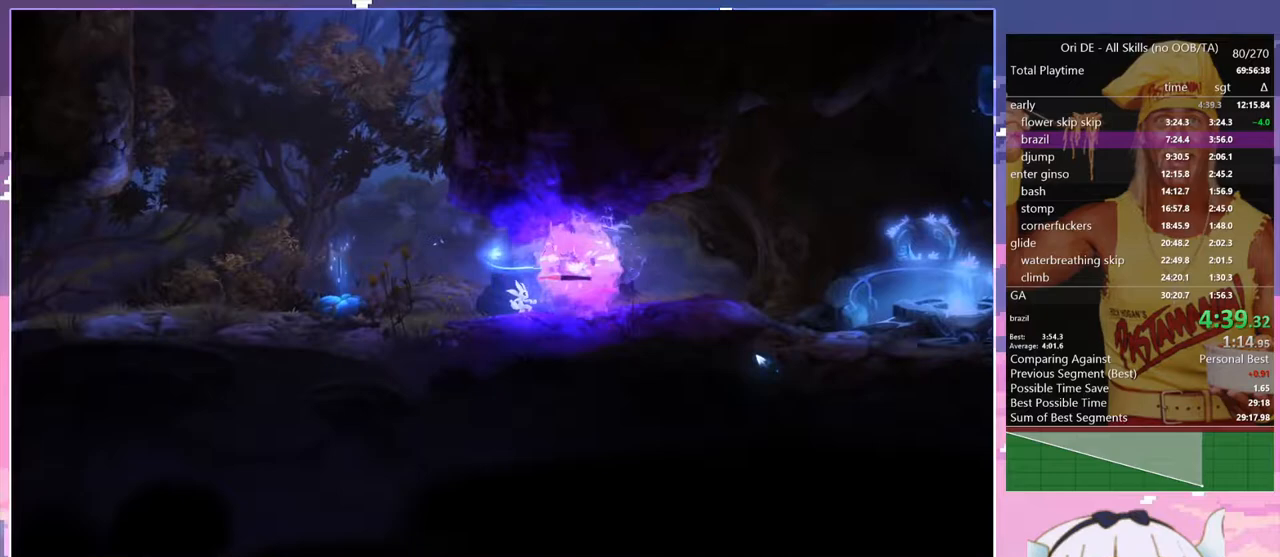
{"keys": [], "events": [[83, "spirit", "down"], [267, "spirit", "up"], [317, "spirit", "down"], [417, "spirit", "up"]]}
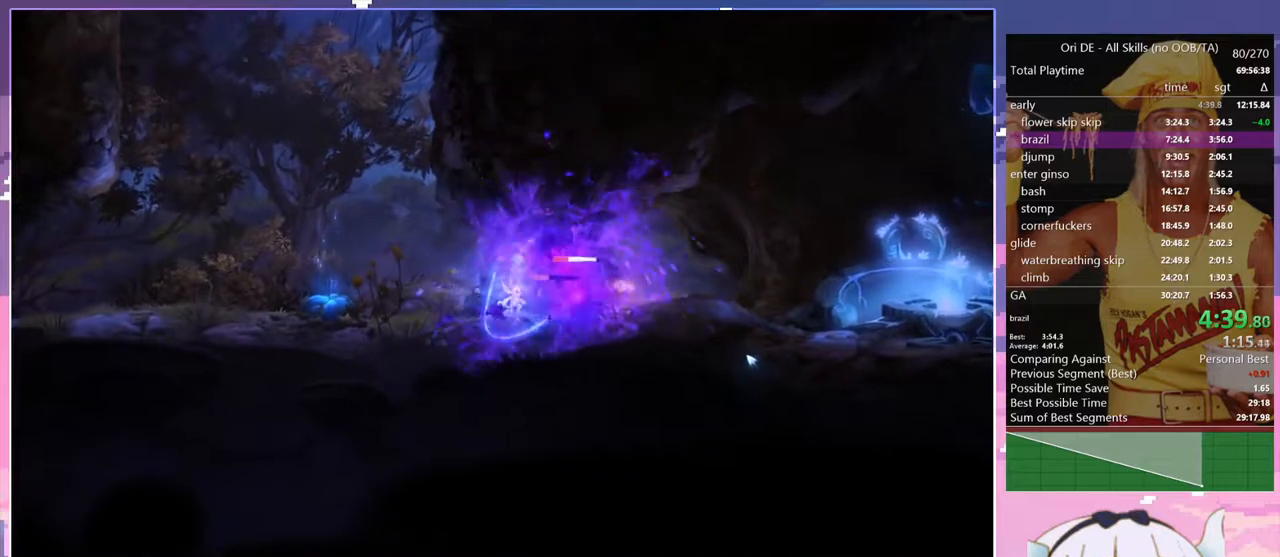
{"keys": ["d", "spirit"], "events": [[200, "spirit", "down"], [433, "d", "down"], [433, "spirit", "up"], [483, "spirit", "down"]]}
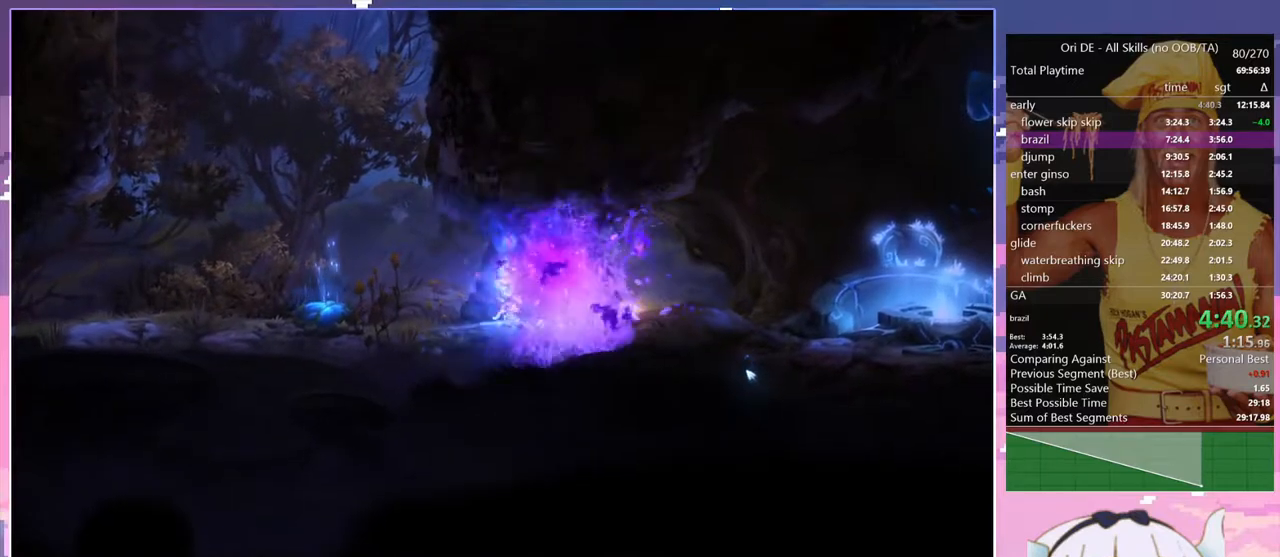
{"keys": ["d"], "events": [[33, "spirit", "up"]]}
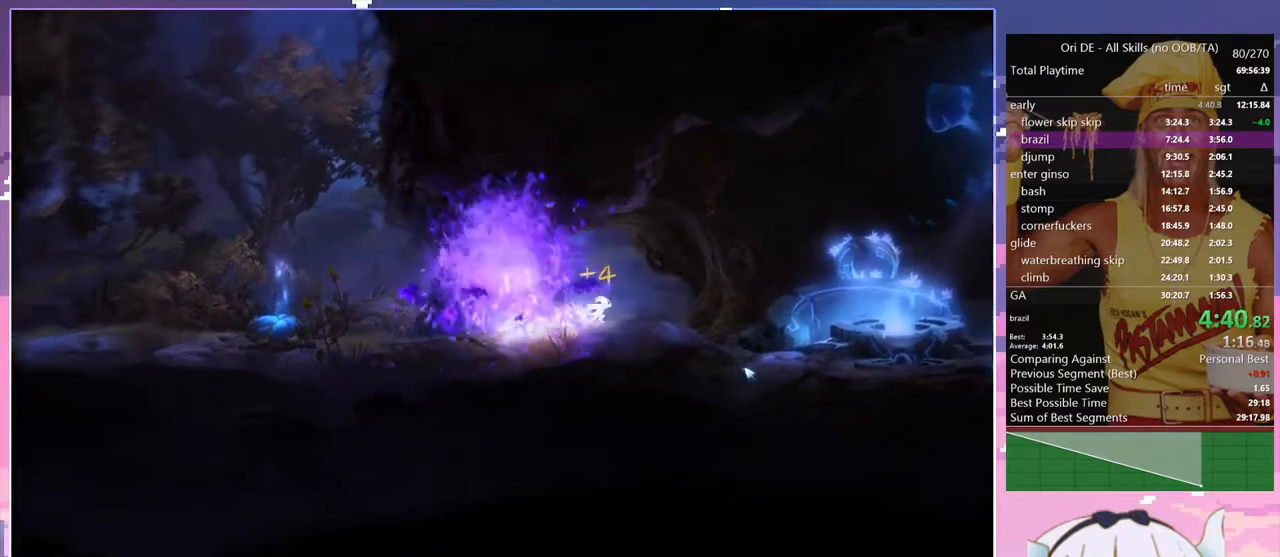
{"keys": ["d"], "events": [[133, "space", "down"], [183, "space", "up"]]}
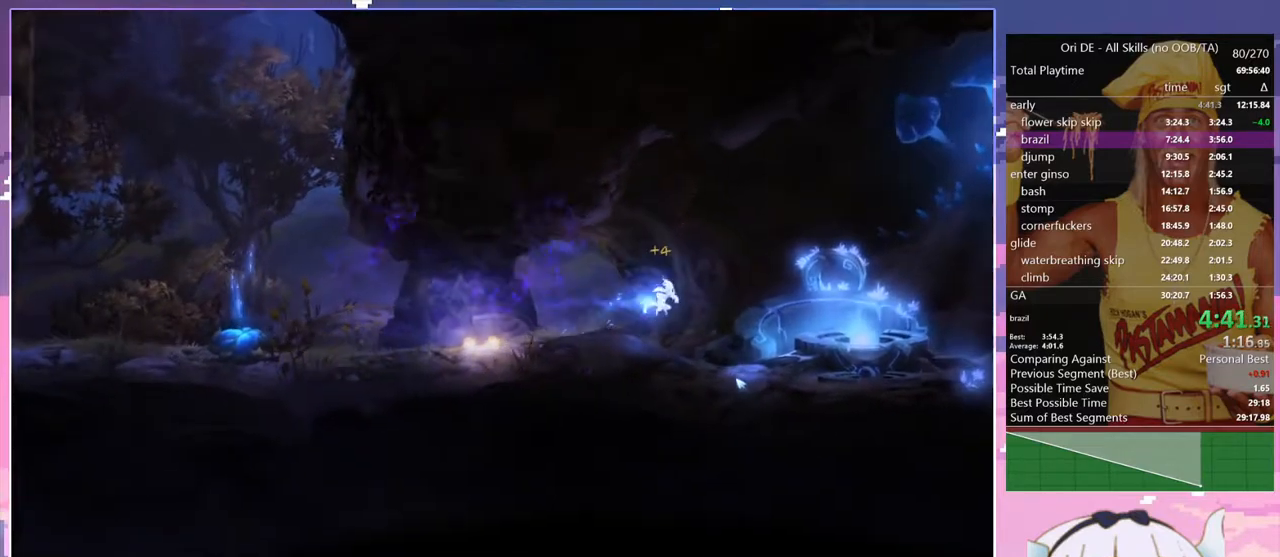
{"keys": ["d"], "events": []}
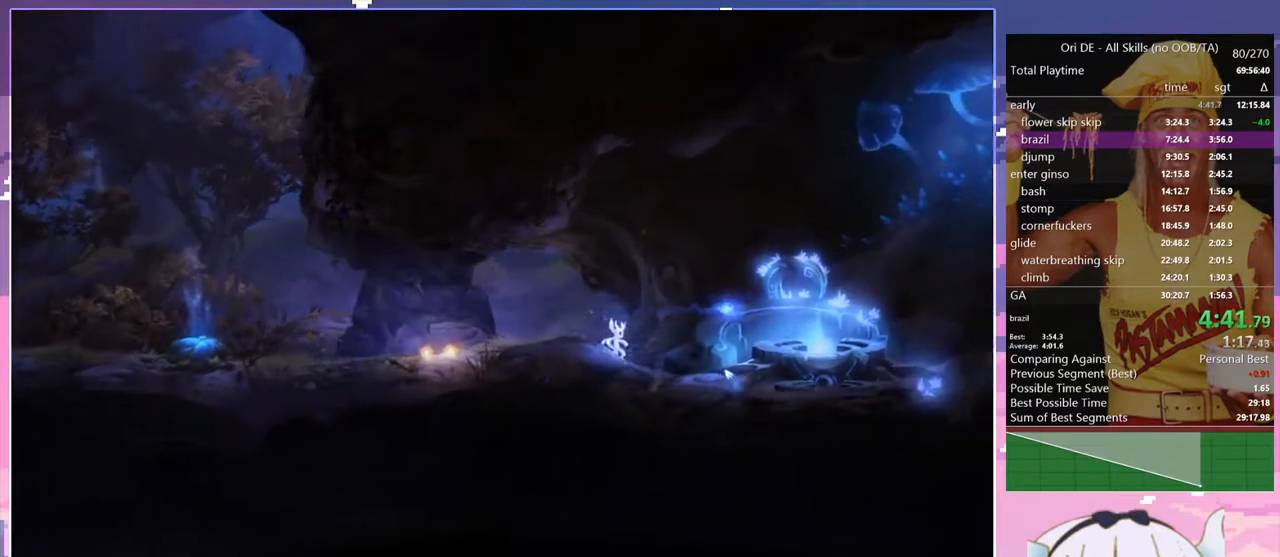
{"keys": ["d"], "events": []}
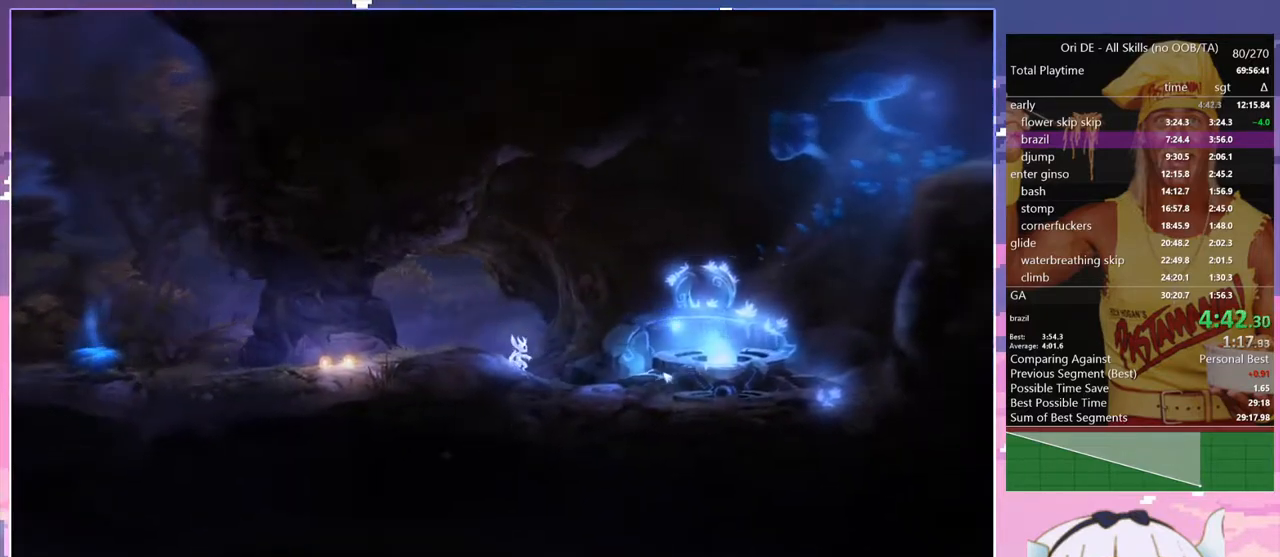
{"keys": ["d"], "events": []}
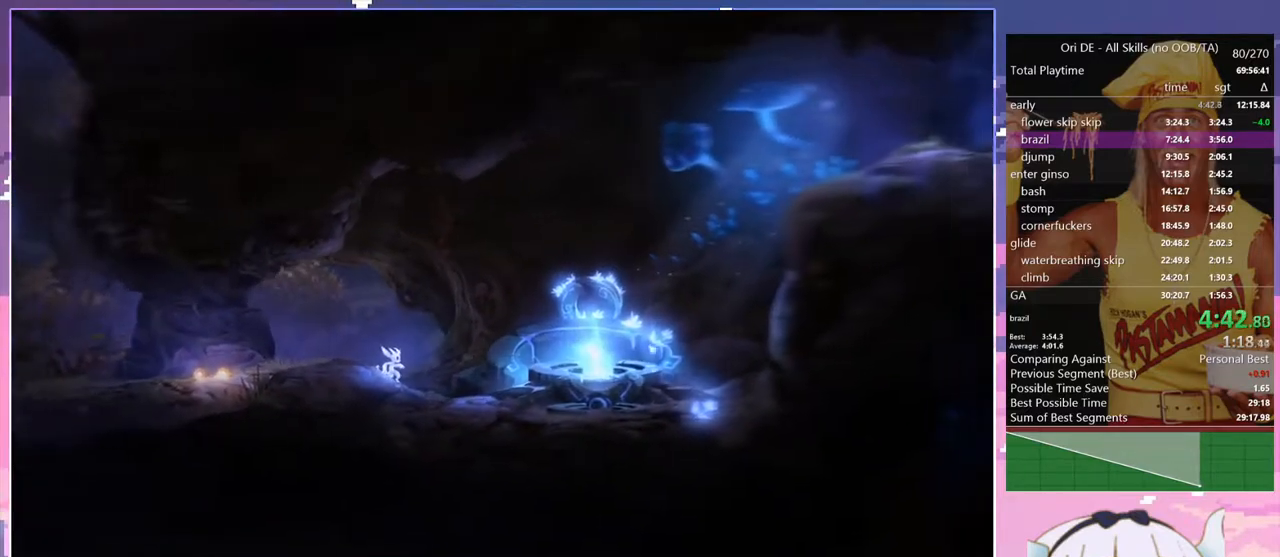
{"keys": ["d"], "events": []}
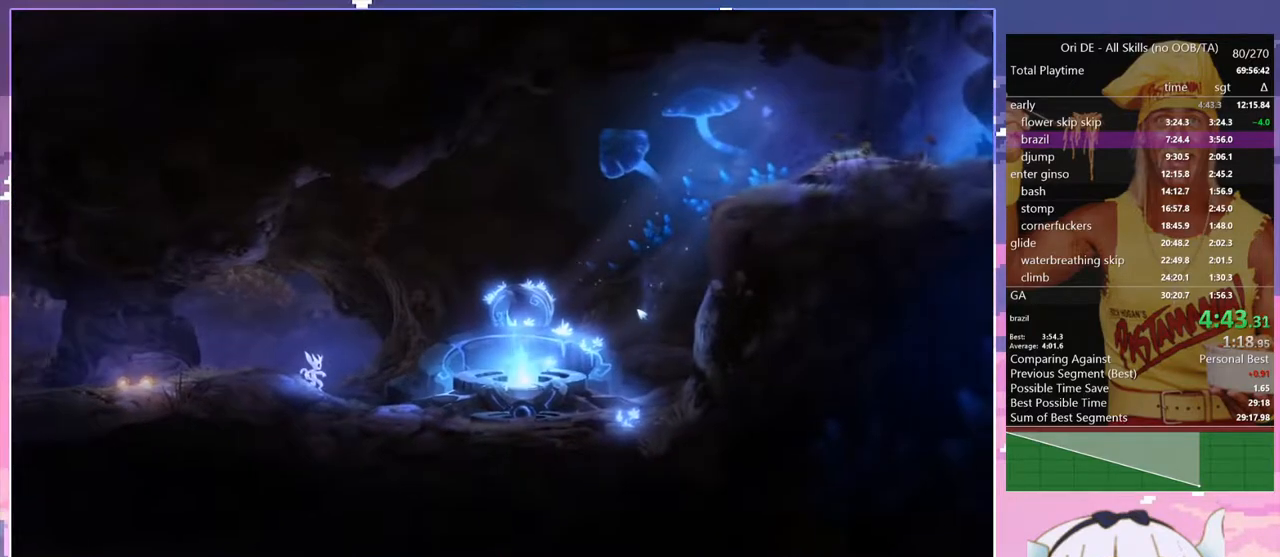
{"keys": ["d"], "events": []}
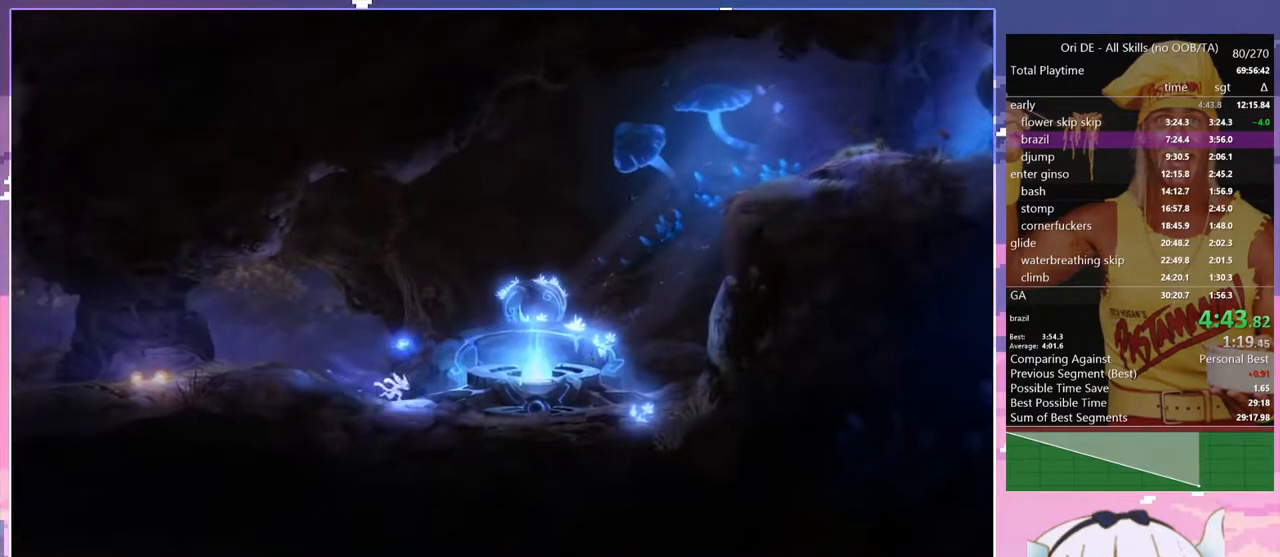
{"keys": ["d", "spirit", "toggle"], "events": [[50, "space", "down"], [183, "space", "up"], [467, "spirit", "down"], [467, "toggle", "down"]]}
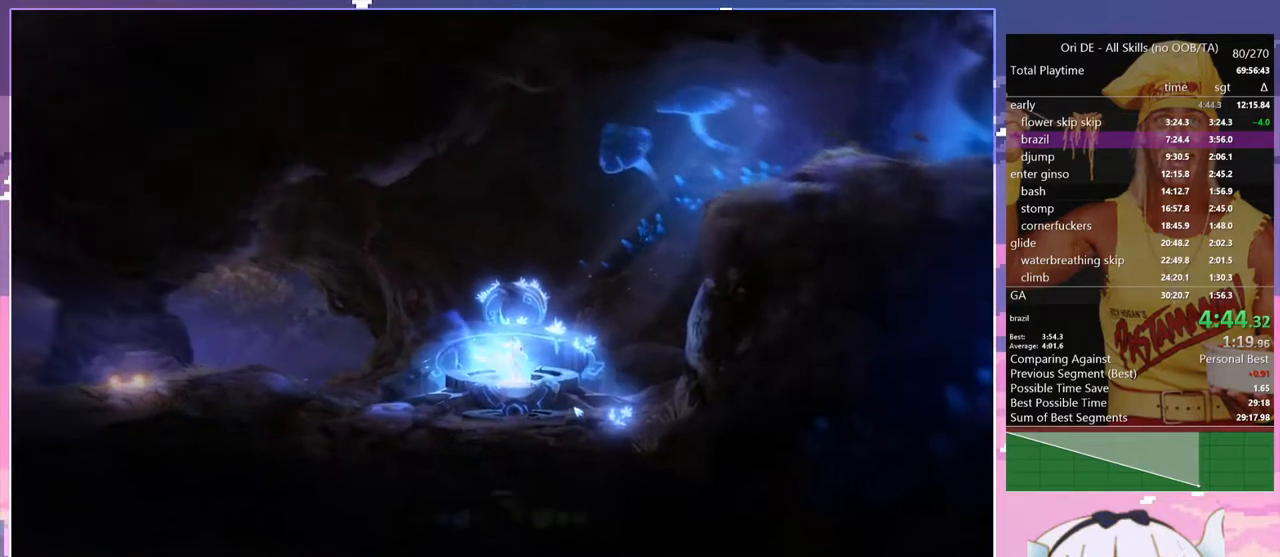
{"keys": ["dash"], "events": [[17, "d", "up"], [17, "spirit", "up"], [150, "toggle", "up"], [200, "save", "down"], [333, "save", "up"], [433, "dash", "down"]]}
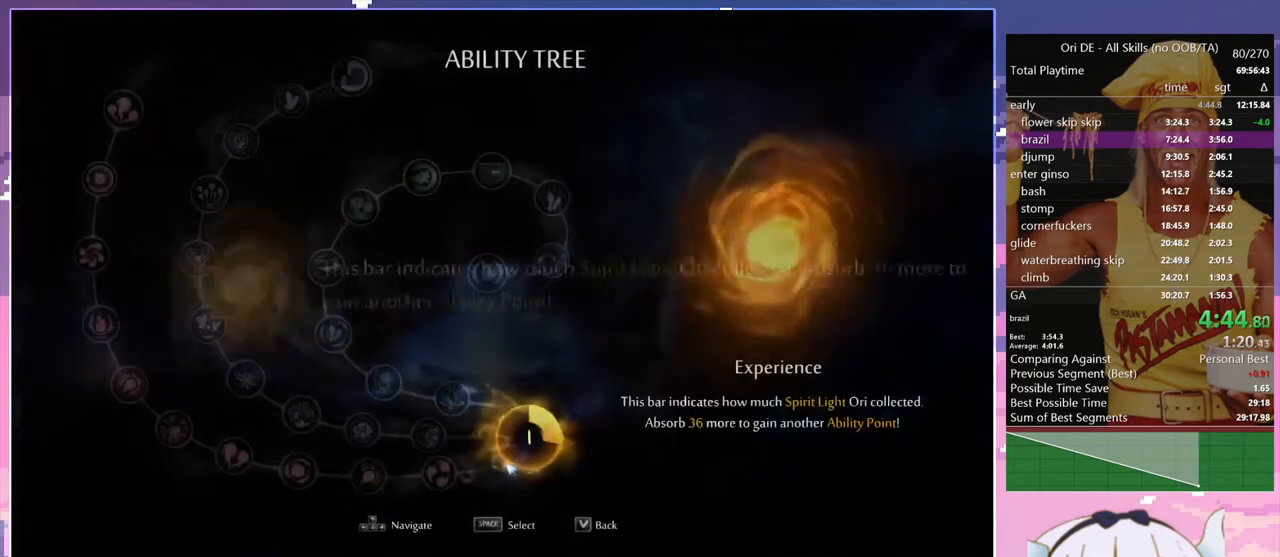
{"keys": ["d", "toggle"], "events": [[33, "dash", "up"], [67, "sa", "down"], [167, "sa", "up"], [300, "d", "down"], [450, "toggle", "down"]]}
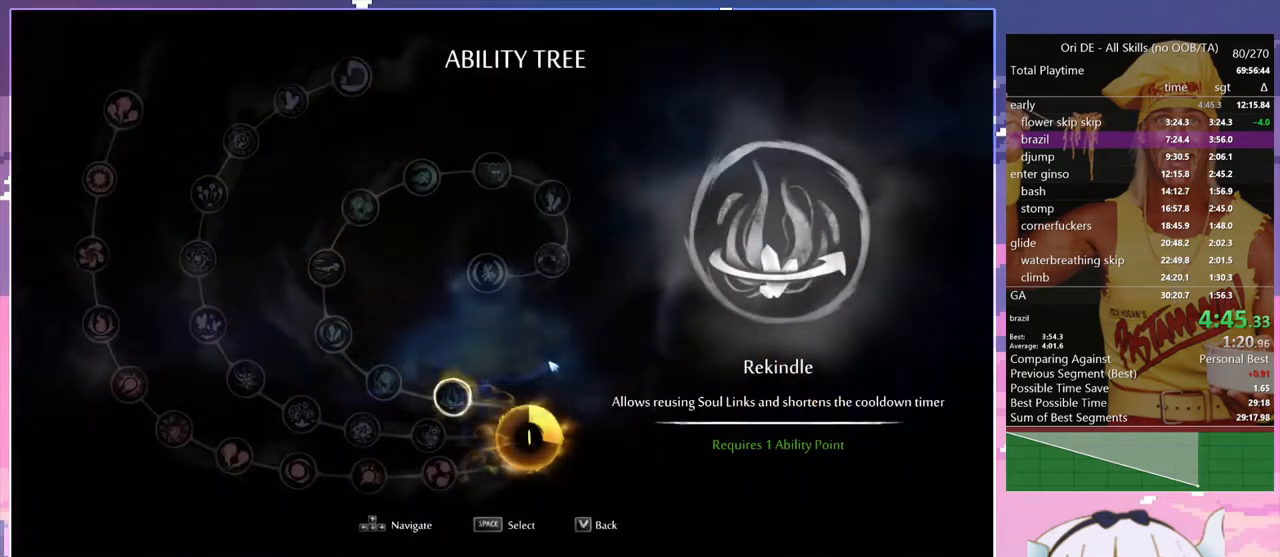
{"keys": ["d"], "events": [[83, "space", "down"], [83, "toggle", "up"], [467, "space", "up"]]}
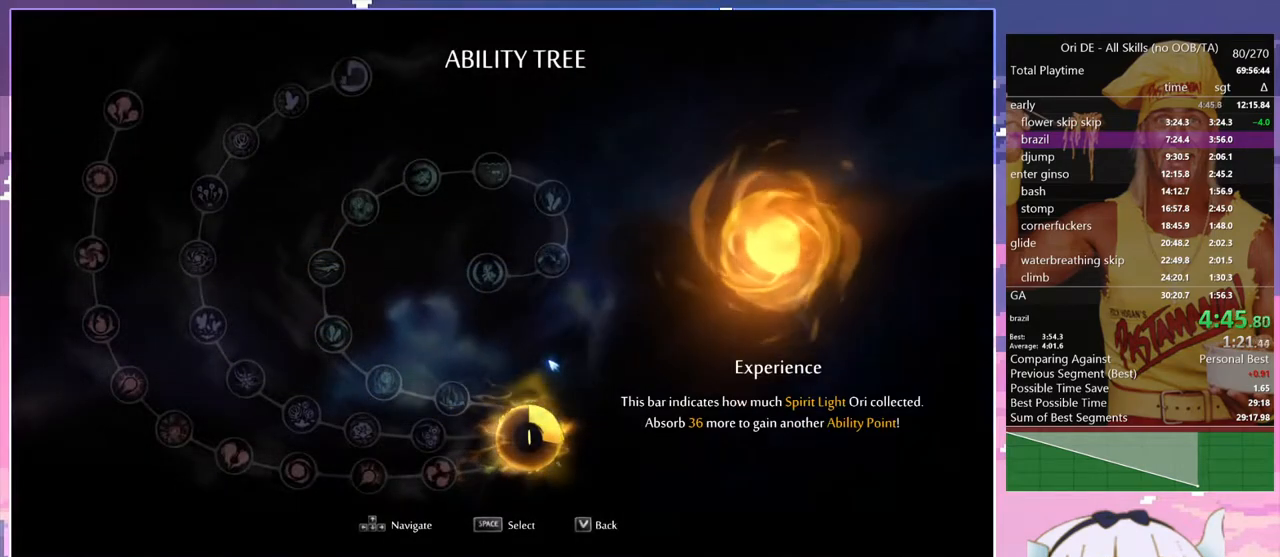
{"keys": ["space"], "events": [[17, "space", "down"], [433, "d", "up"], [433, "space", "up"], [483, "space", "down"]]}
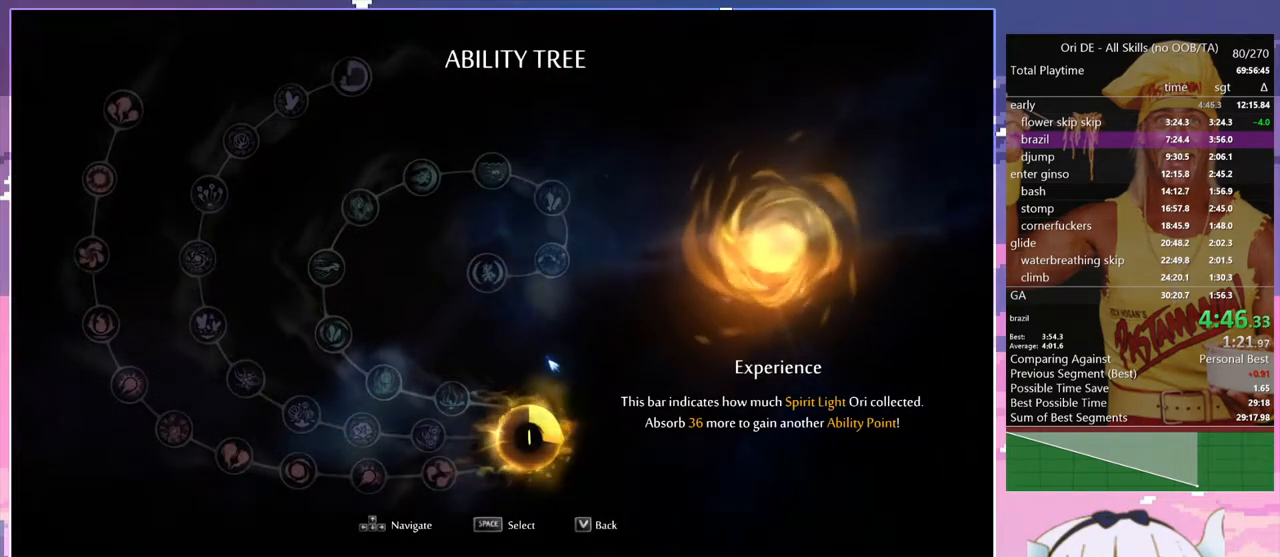
{"keys": ["d"], "events": [[33, "d", "down"], [267, "space", "up"]]}
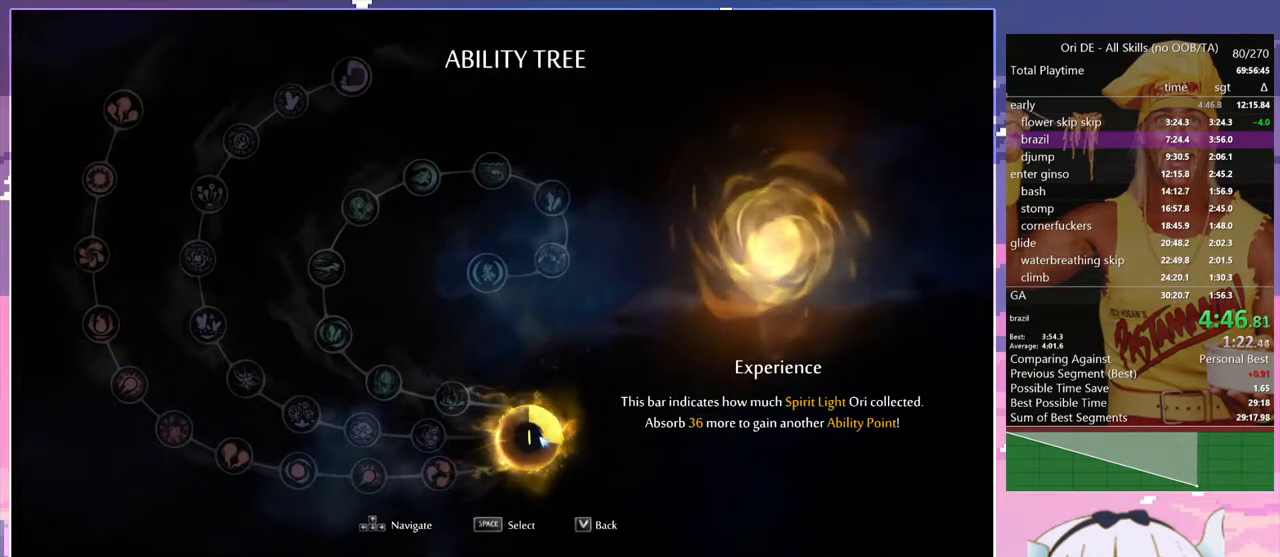
{"keys": ["d"], "events": [[83, "space", "down"], [317, "space", "up"]]}
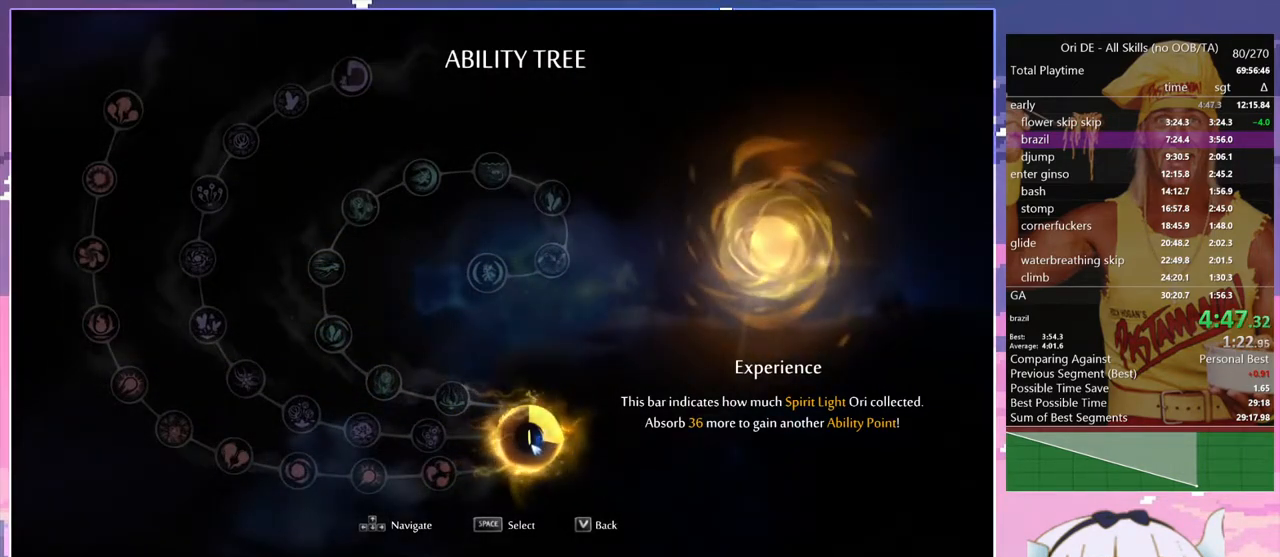
{"keys": ["d"], "events": [[150, "toggle", "down"], [250, "toggle", "up"]]}
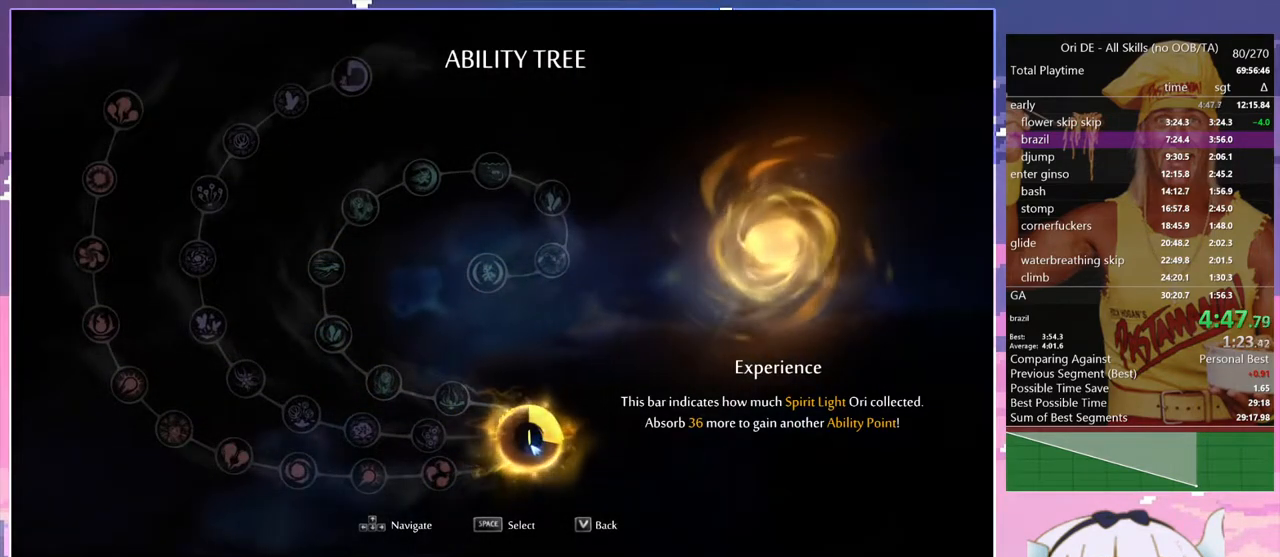
{"keys": ["d"], "events": [[300, "toggle", "down"], [450, "toggle", "up"]]}
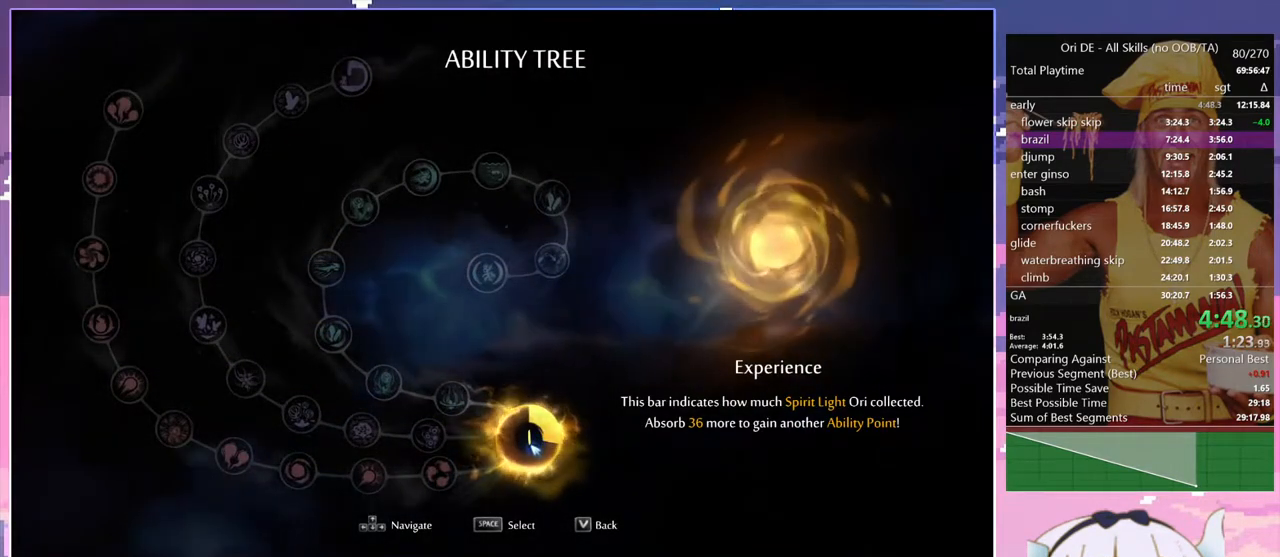
{"keys": ["d"], "events": [[133, "dash", "down"], [233, "dash", "up"], [317, "sa", "down"], [417, "sa", "up"]]}
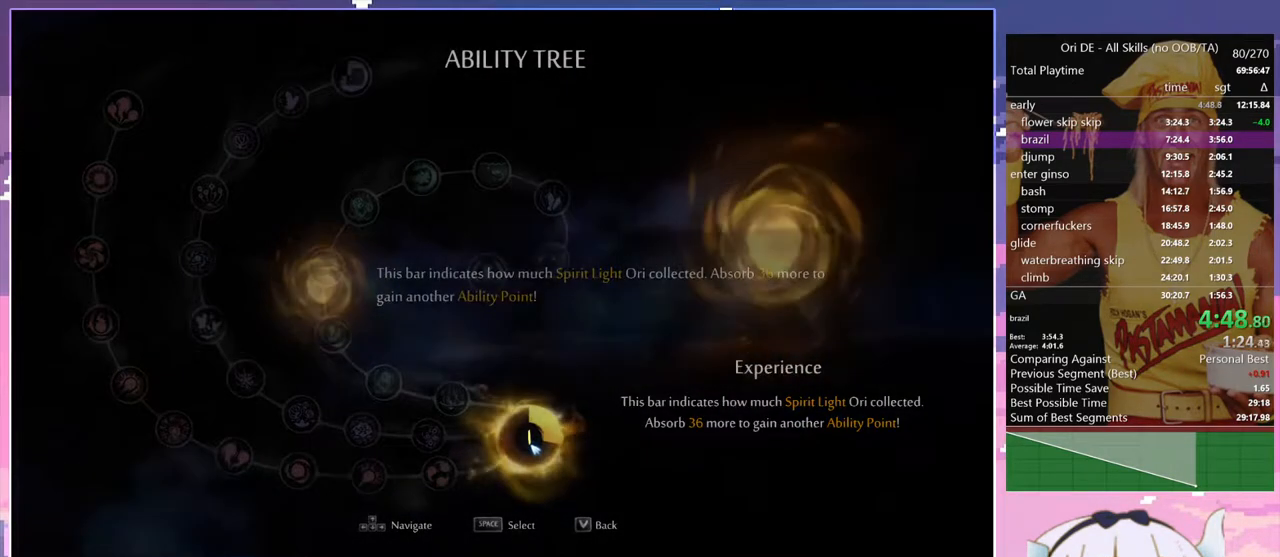
{"keys": ["d"], "events": [[150, "toggle", "down"], [283, "toggle", "up"]]}
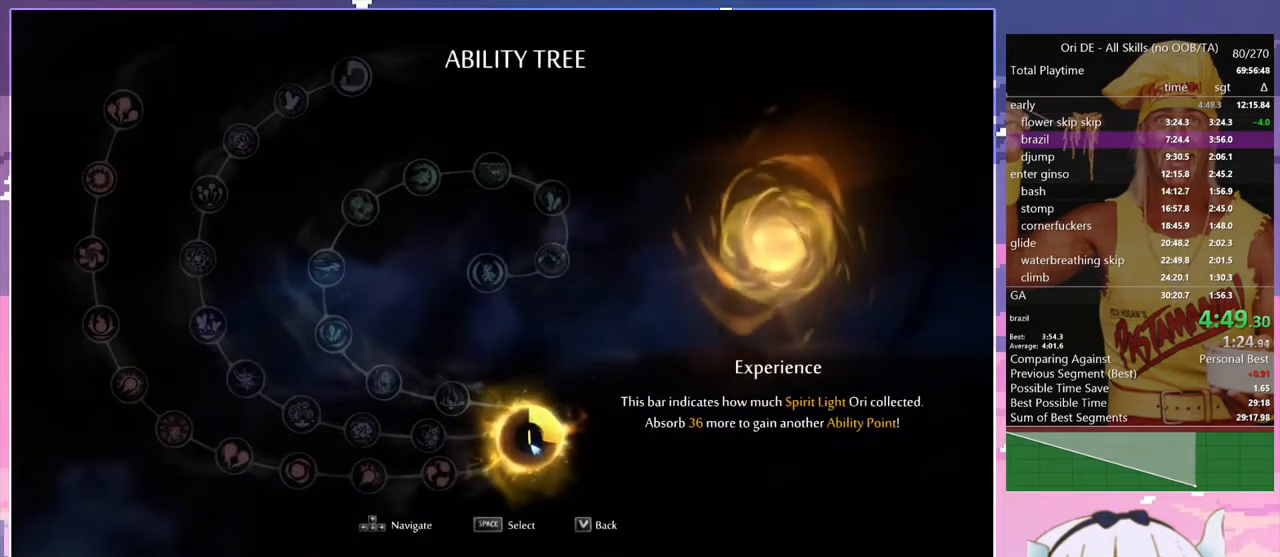
{"keys": ["d"], "events": [[33, "dash", "down"], [117, "dash", "up"]]}
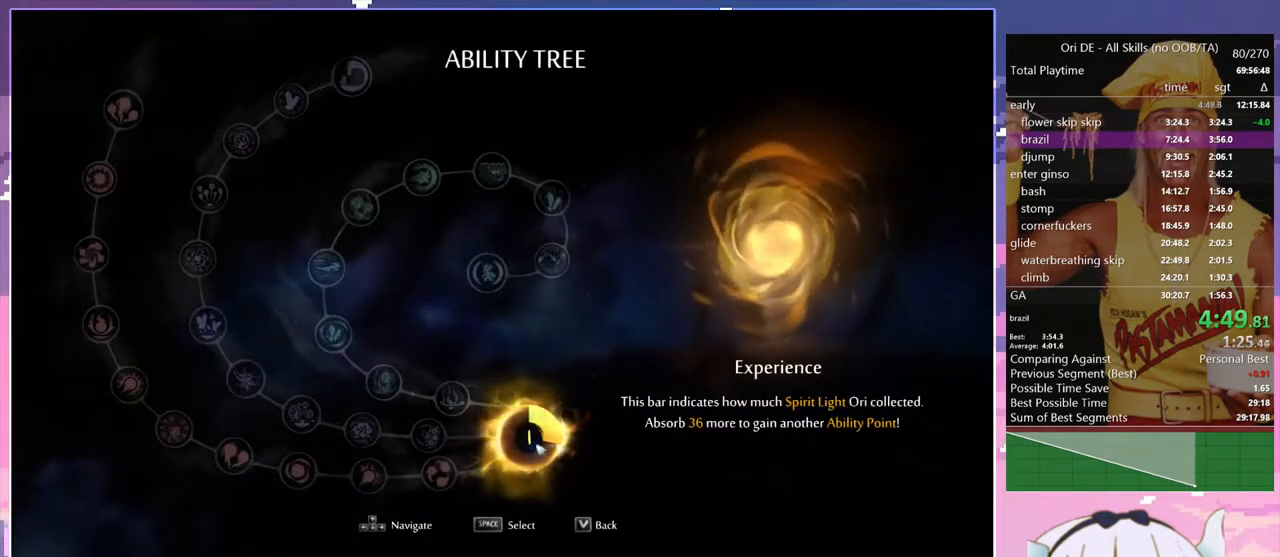
{"keys": ["d"], "events": []}
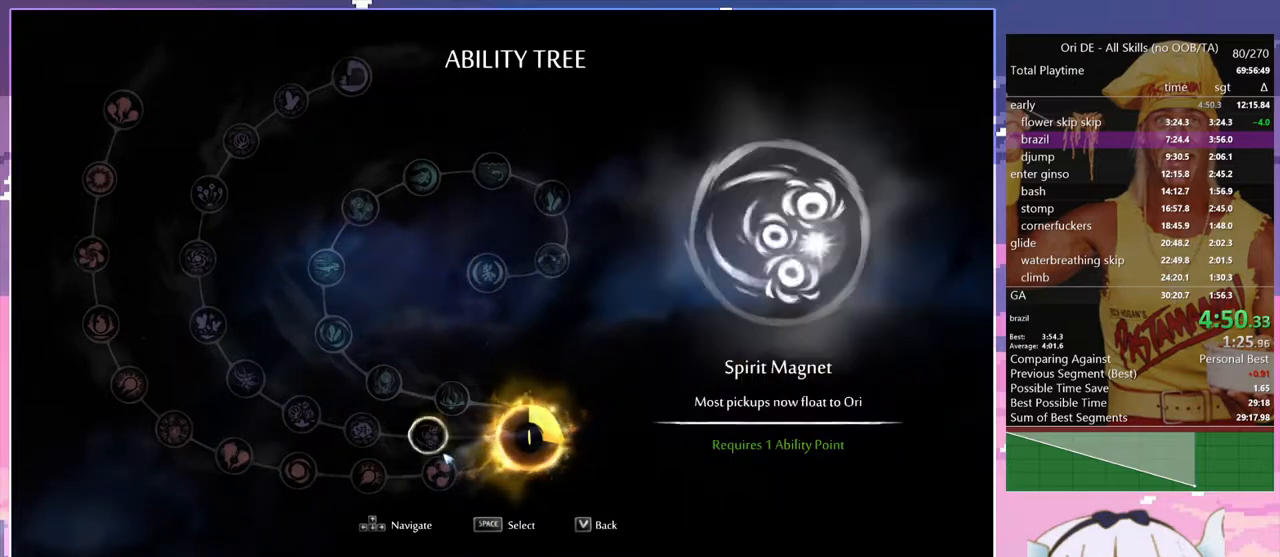
{"keys": ["d"], "events": []}
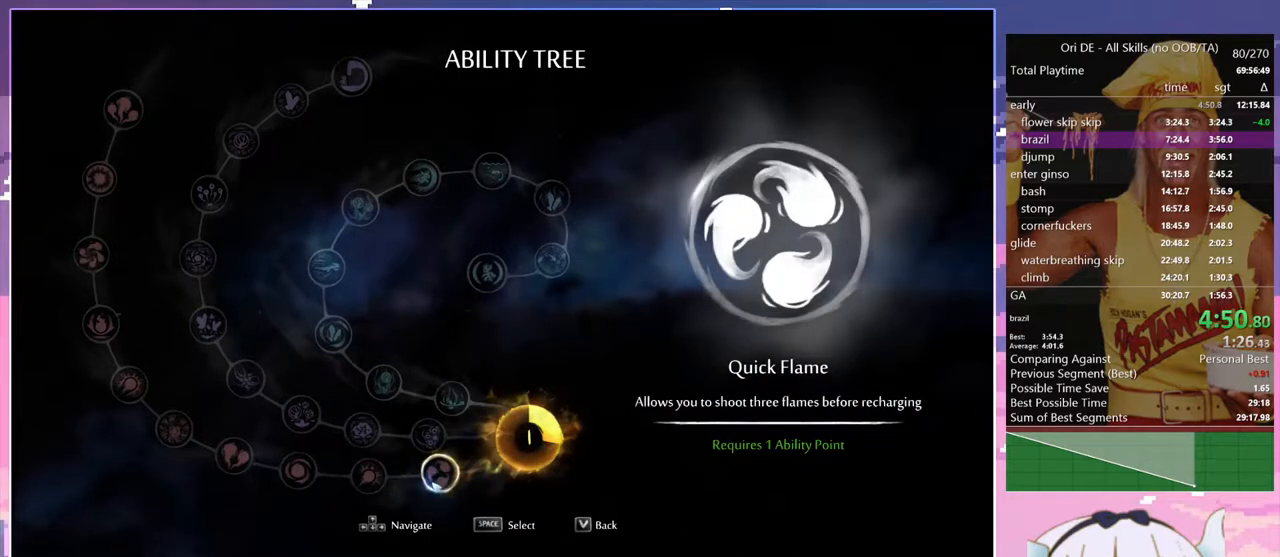
{"keys": ["d"], "events": []}
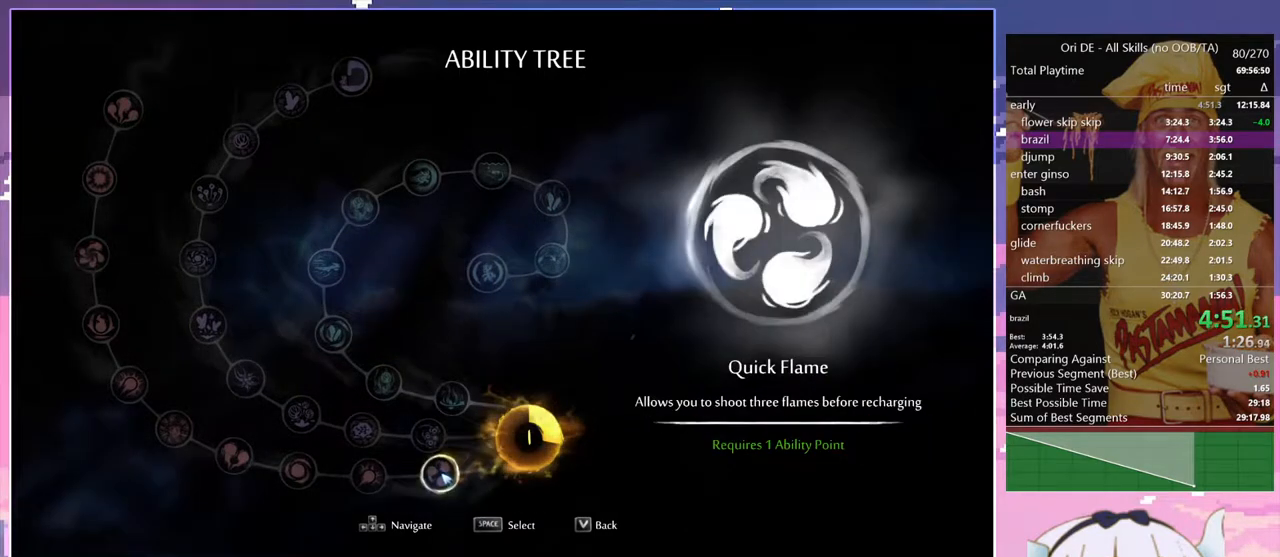
{"keys": ["d"], "events": []}